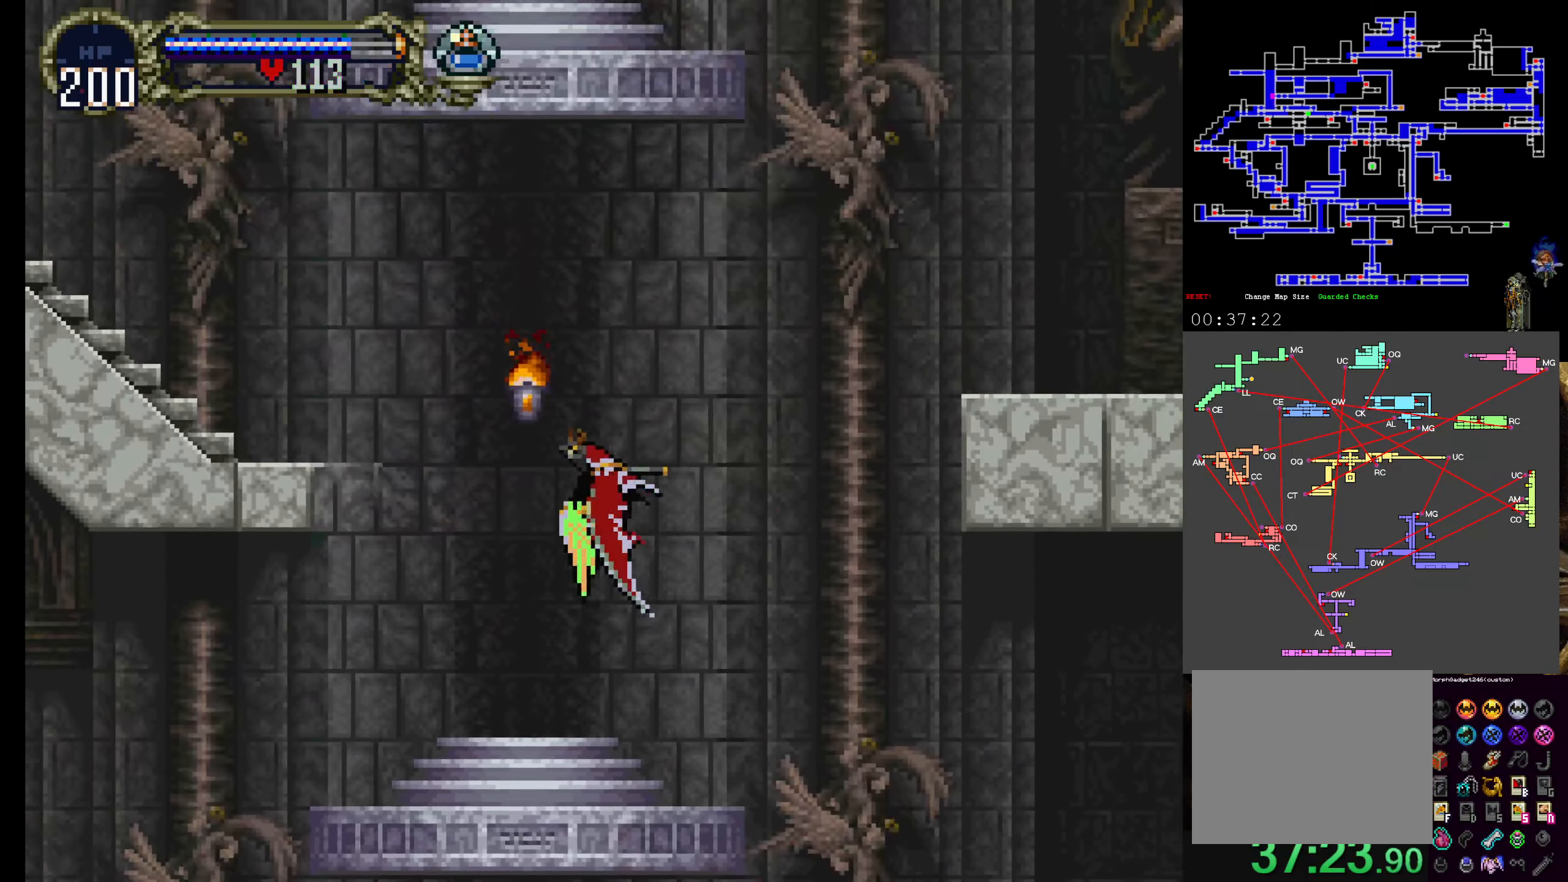
Gameplay with a controller (Xbox layout); each line is a JSON object with the inputs held at the frame after it. "events" lists button and stick changes between this image and that frame as [ms after this image, input, new state], when the widget could be followed in between. Not read: L3 R3 right_stick.
{"buttons": [], "left_stick": "right", "events": [[250, "left_stick", "right"]]}
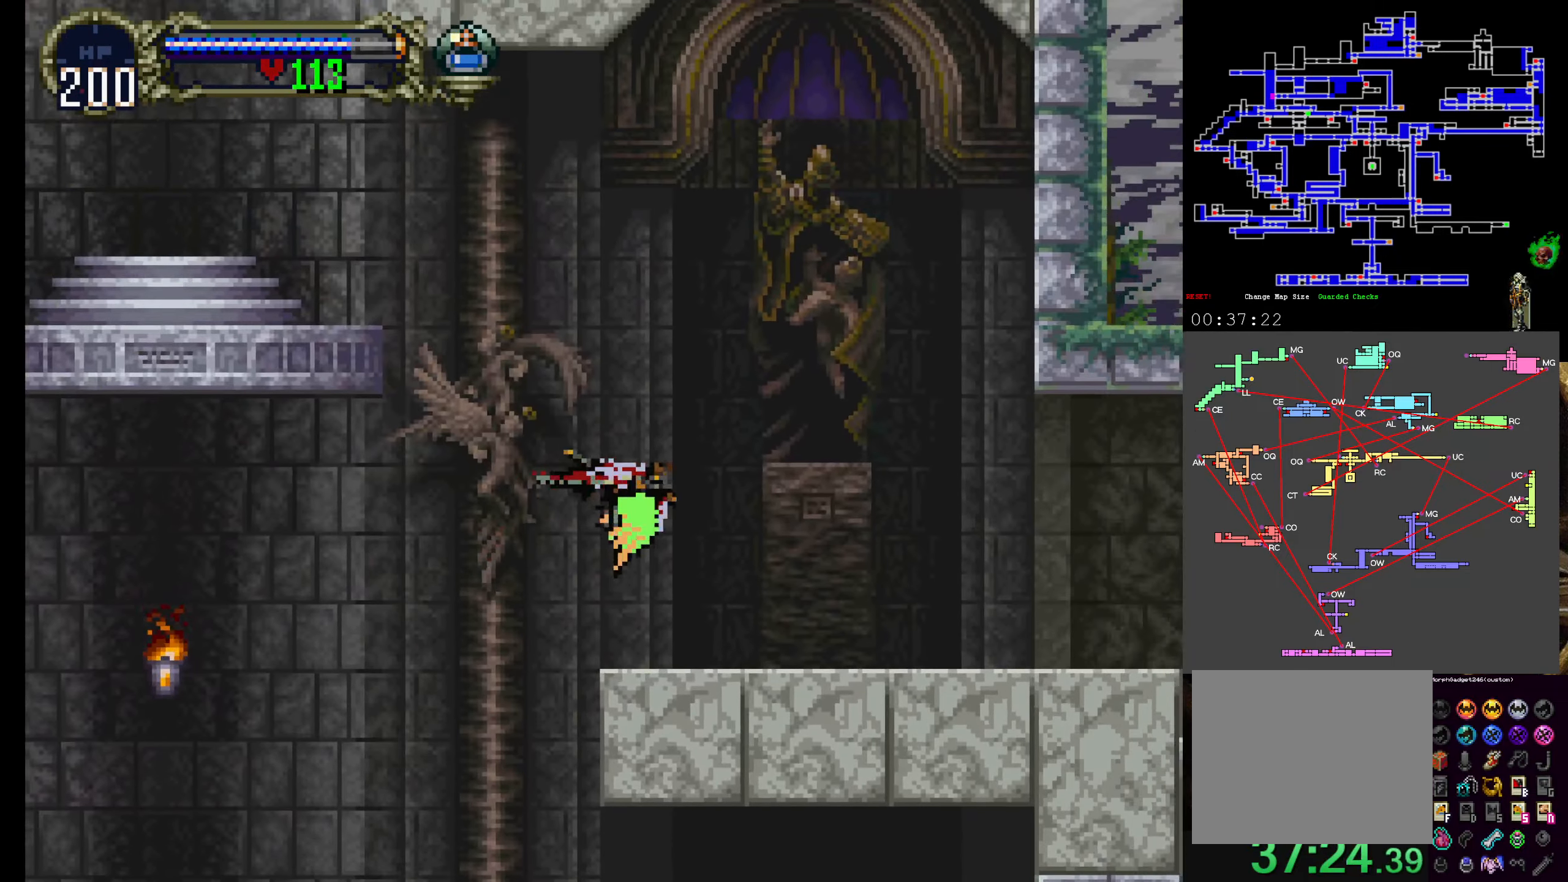
{"buttons": [], "left_stick": "right", "events": []}
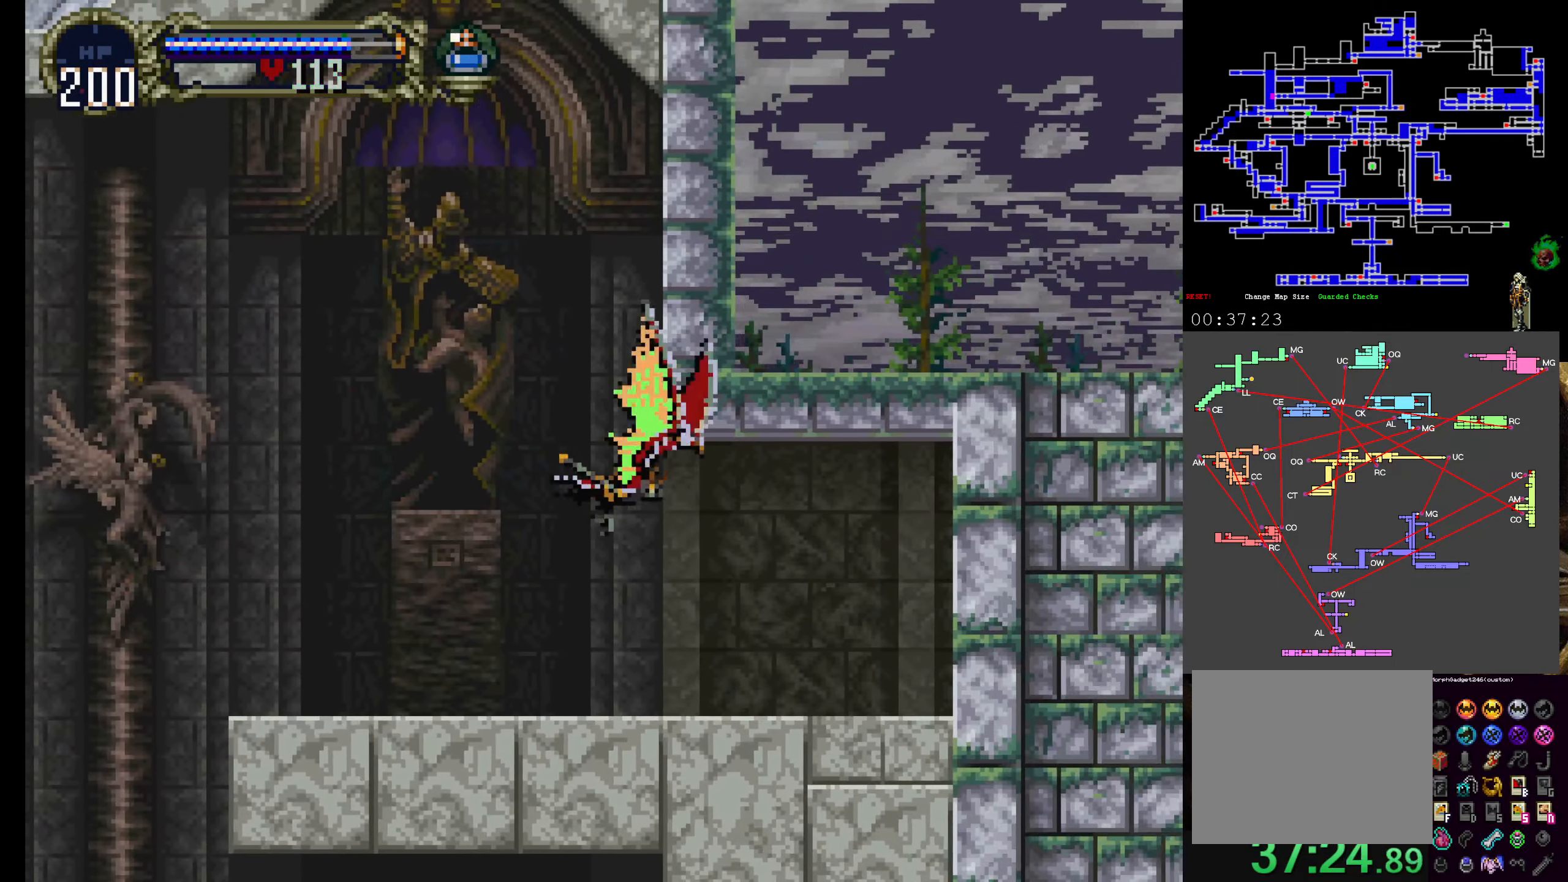
{"buttons": [], "left_stick": "up-right", "events": [[316, "left_stick", "up-right"]]}
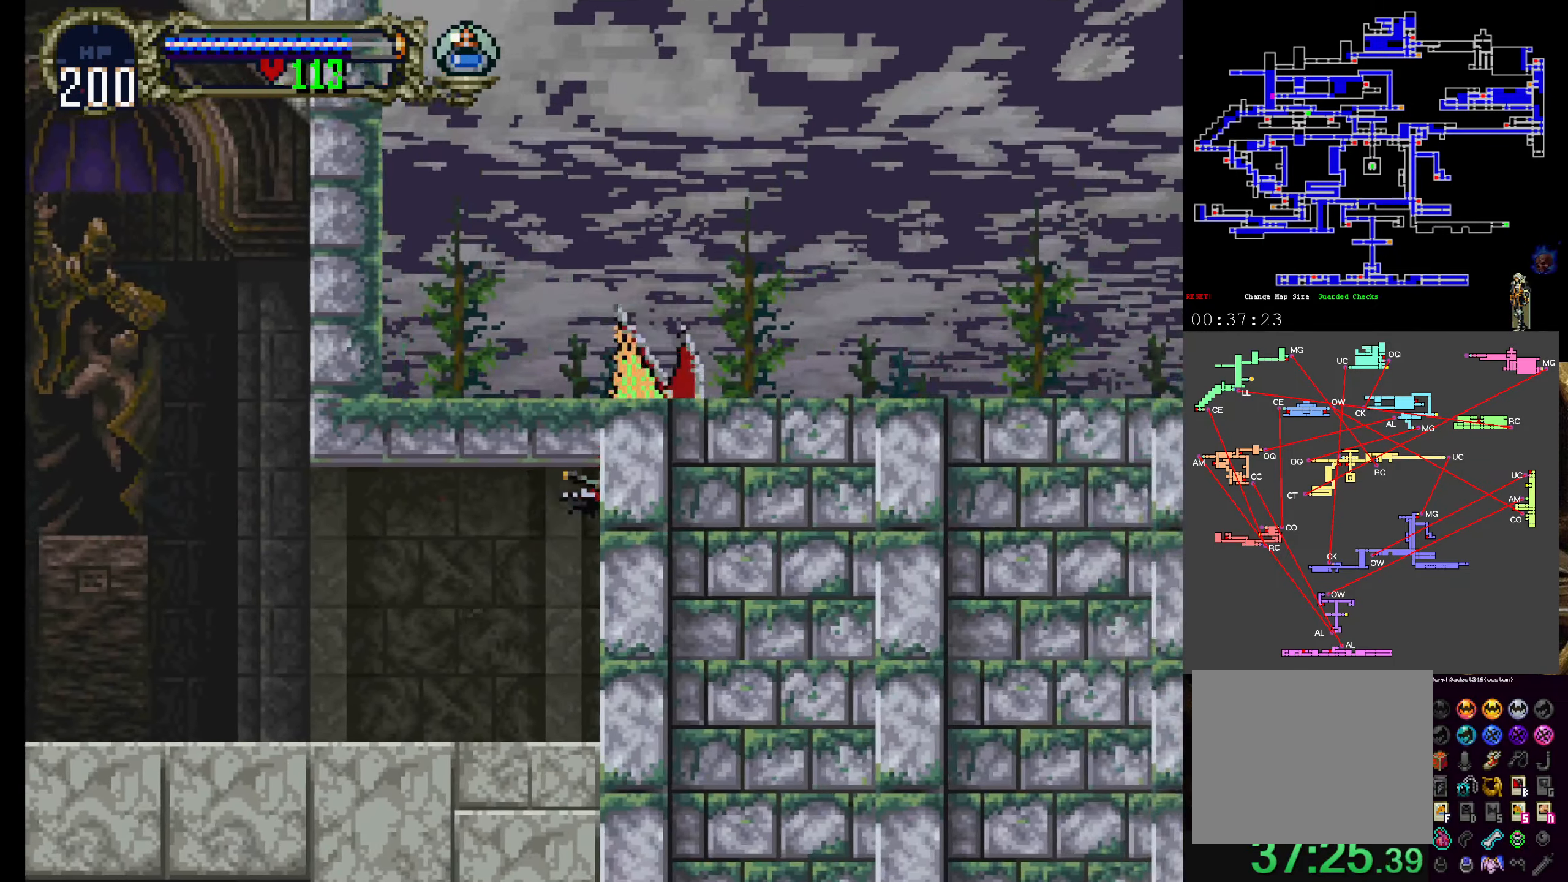
{"buttons": [], "left_stick": "right", "events": [[433, "left_stick", "right"]]}
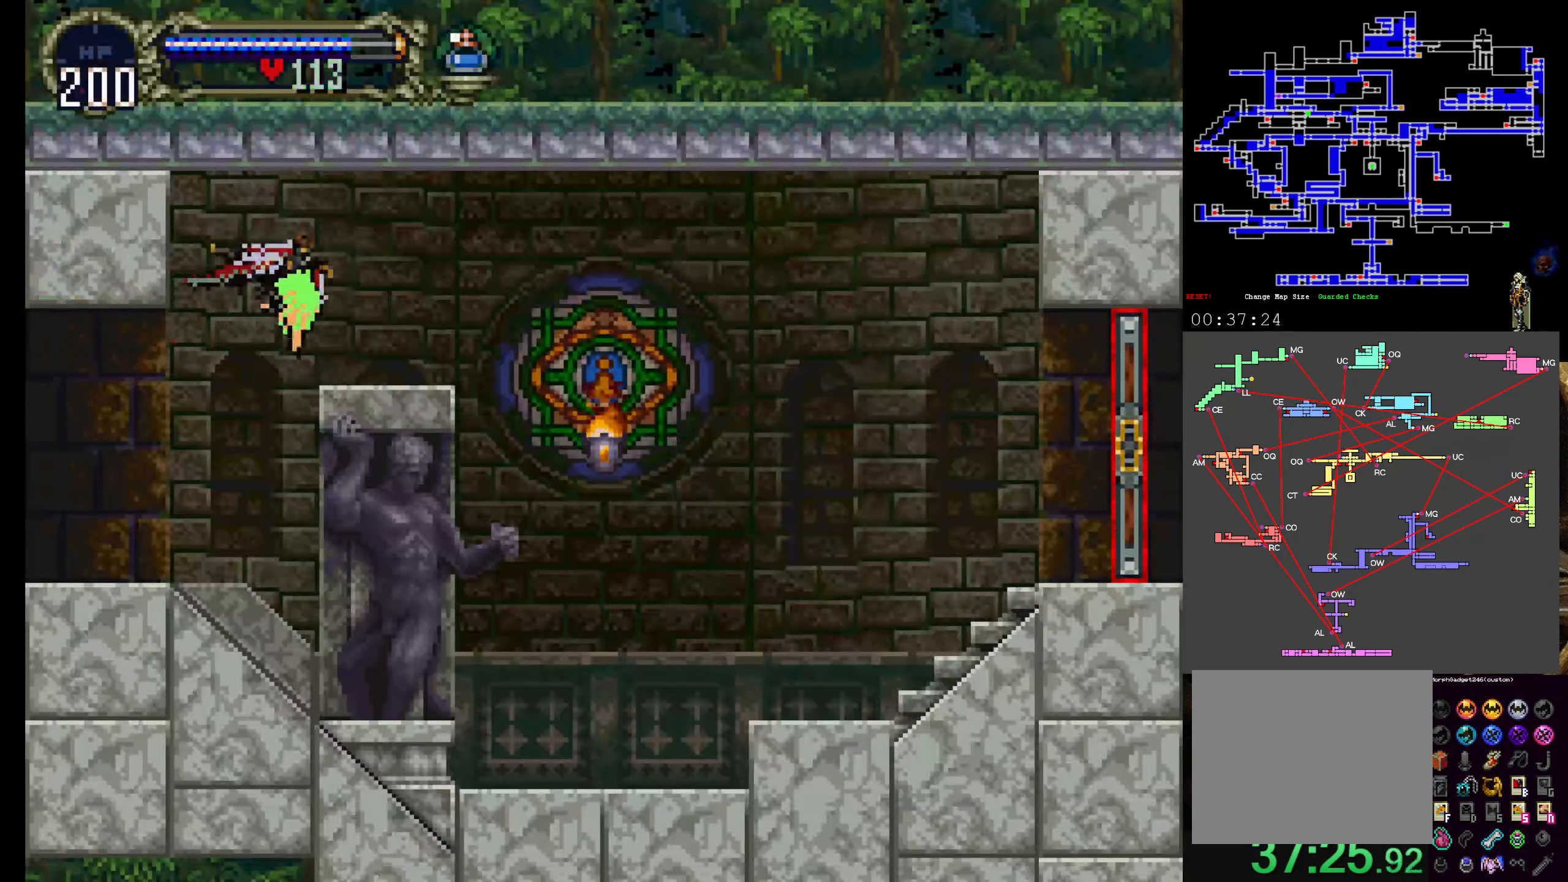
{"buttons": [], "left_stick": "right", "events": []}
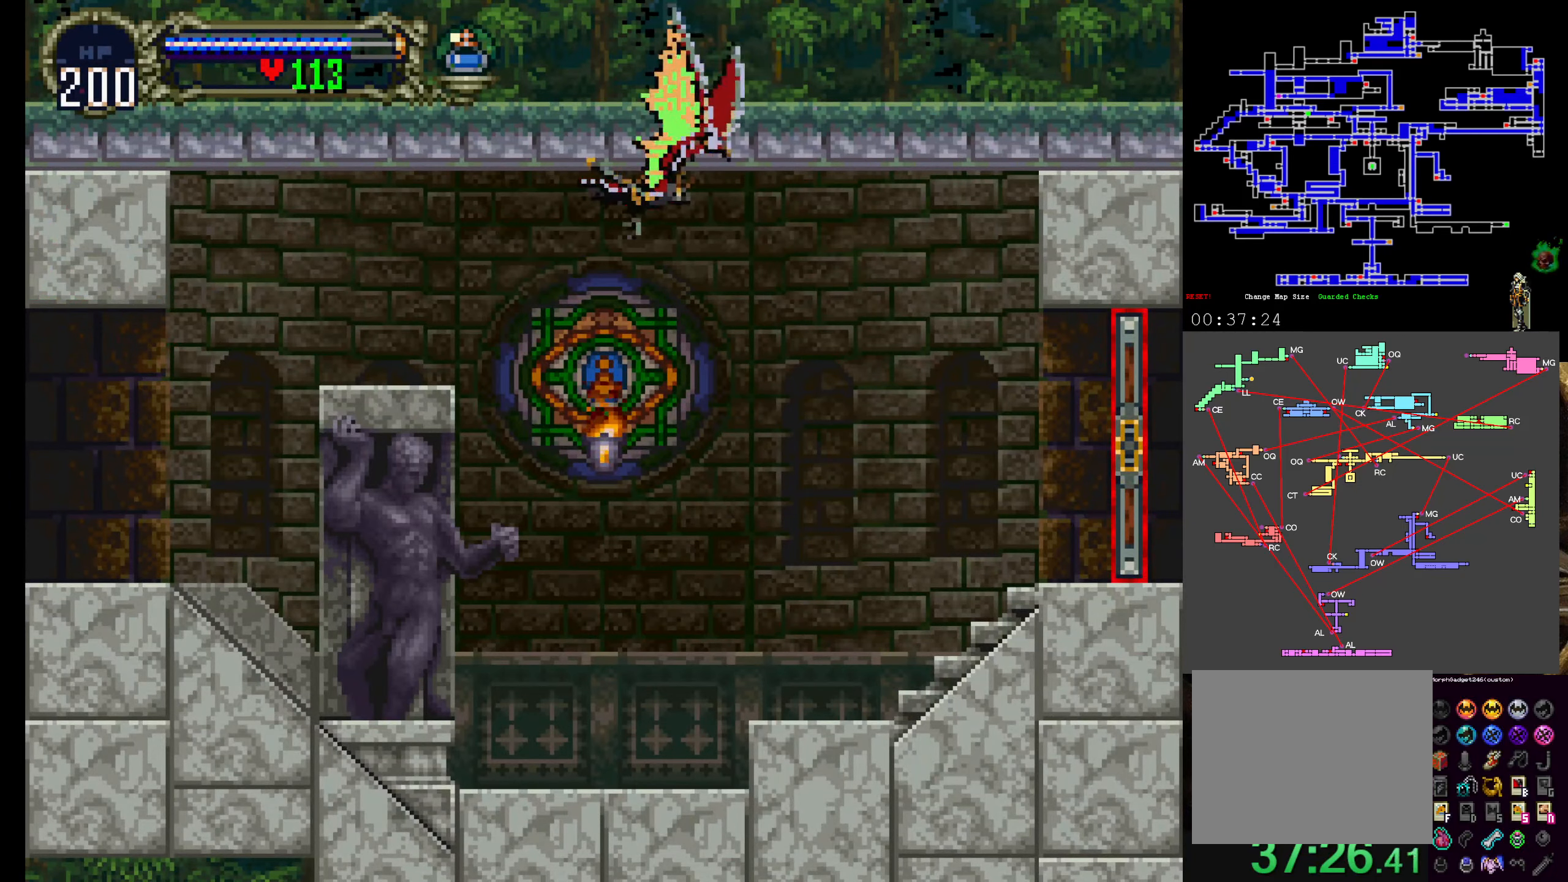
{"buttons": [], "left_stick": "center", "events": [[233, "left_stick", "down"], [400, "left_stick", "center"]]}
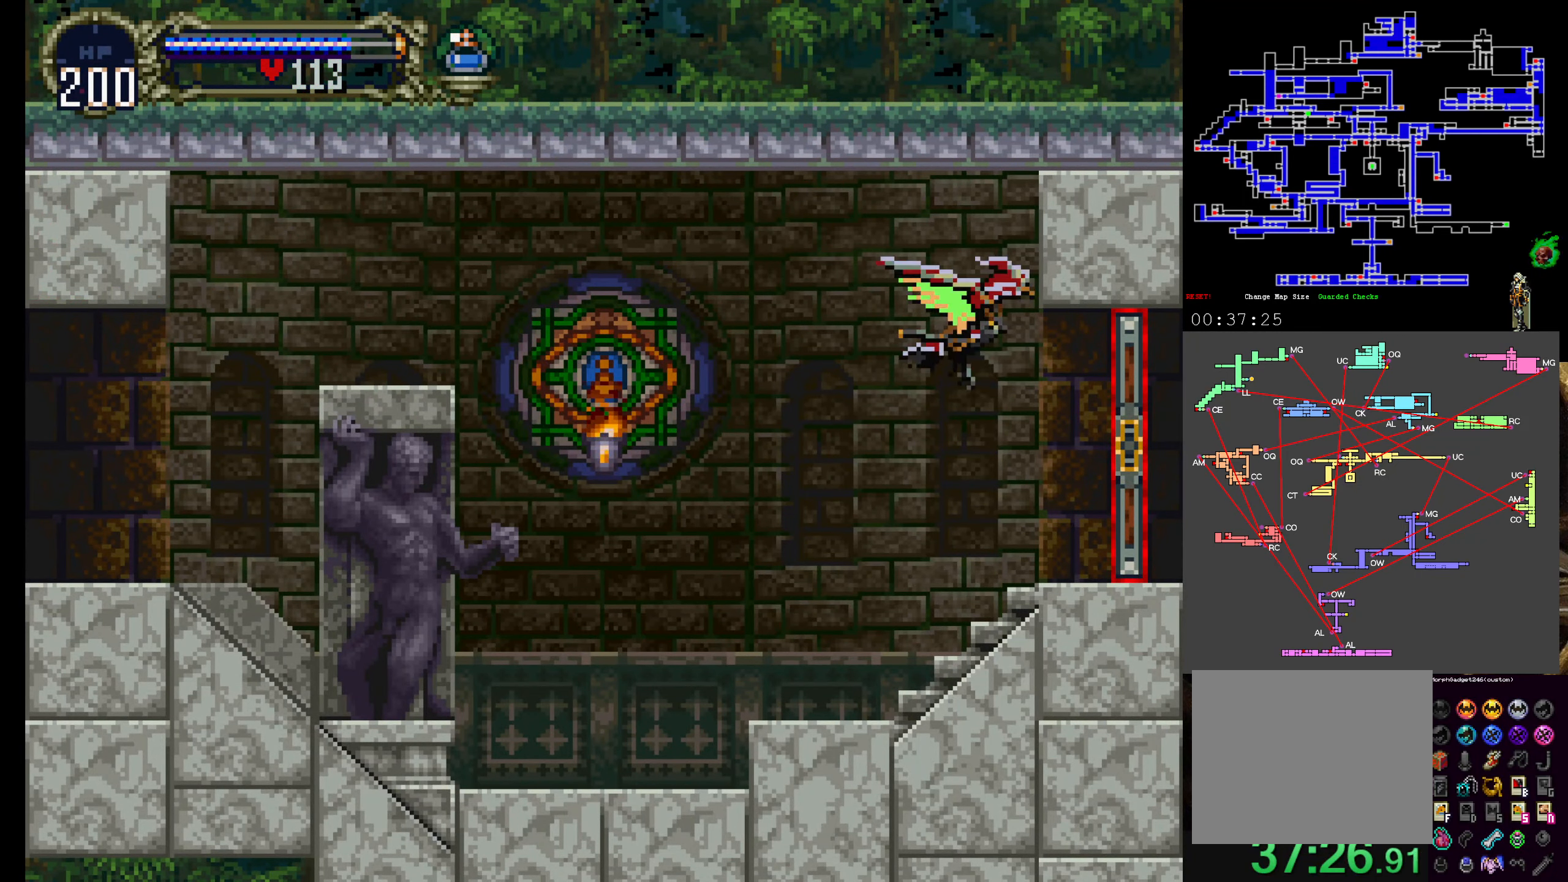
{"buttons": ["A"], "left_stick": "center", "events": [[167, "A", "down"], [183, "DPAD_UP", "down"], [300, "DPAD_UP", "up"], [383, "DPAD_DOWN", "down"], [433, "DPAD_DOWN", "up"]]}
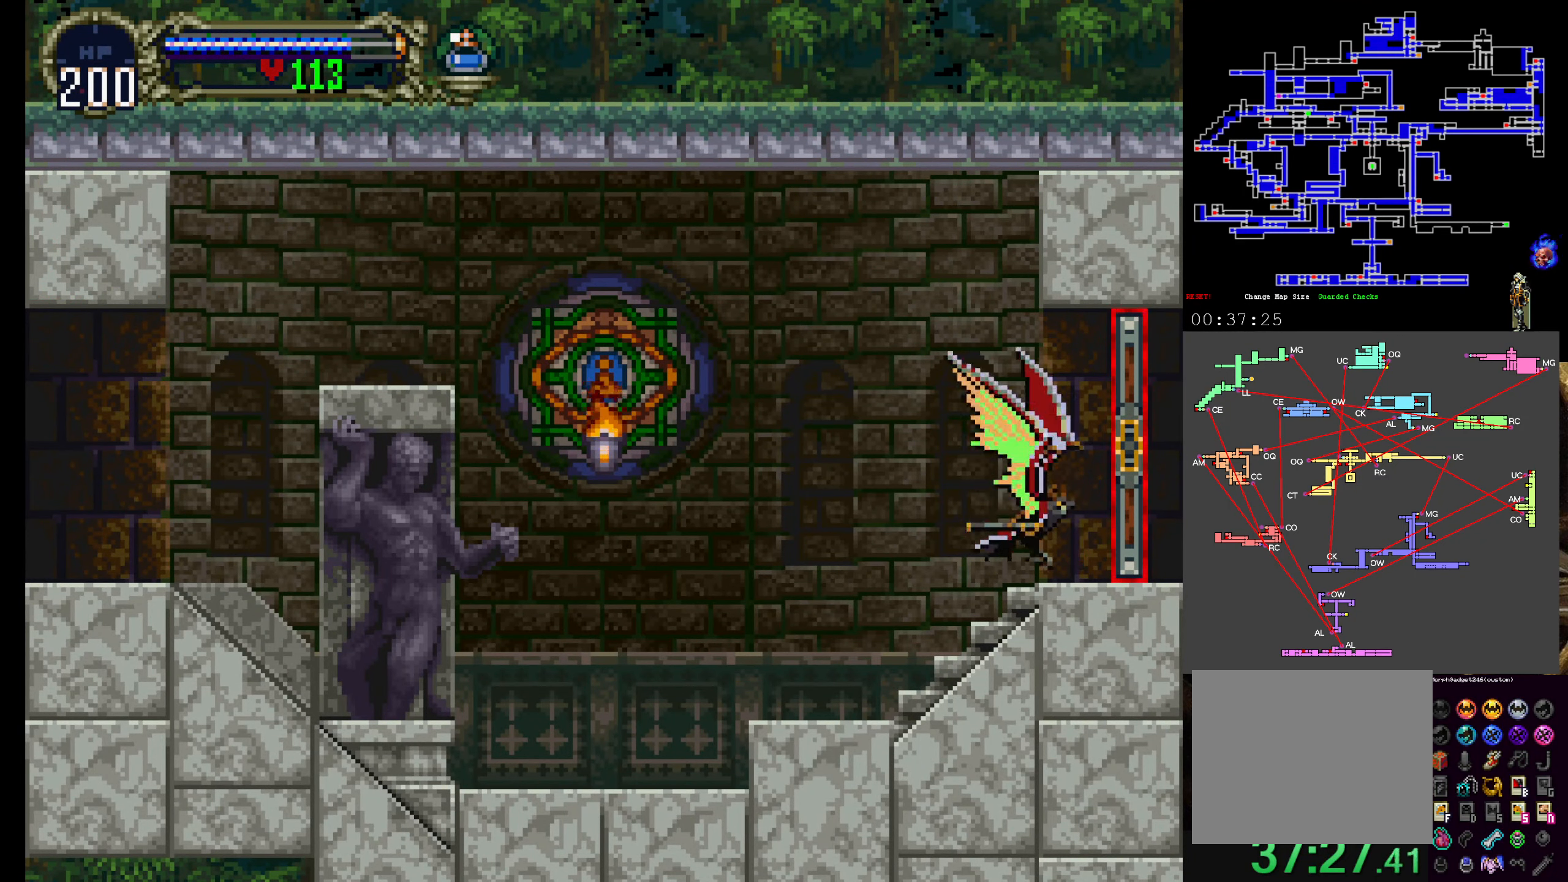
{"buttons": [], "left_stick": "center", "events": [[117, "A", "up"]]}
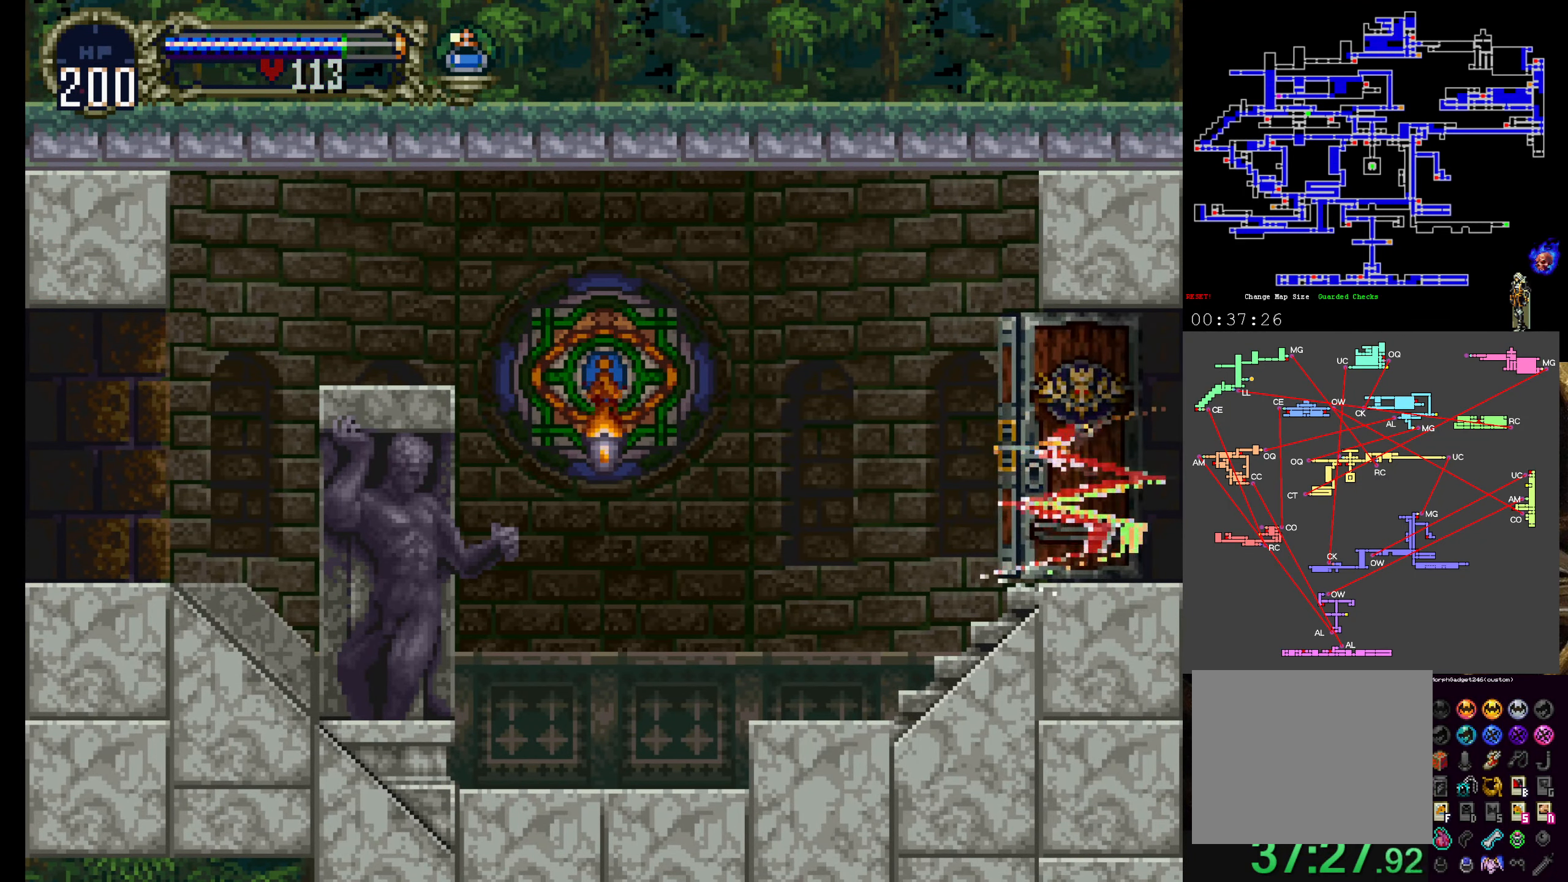
{"buttons": [], "left_stick": "center", "events": []}
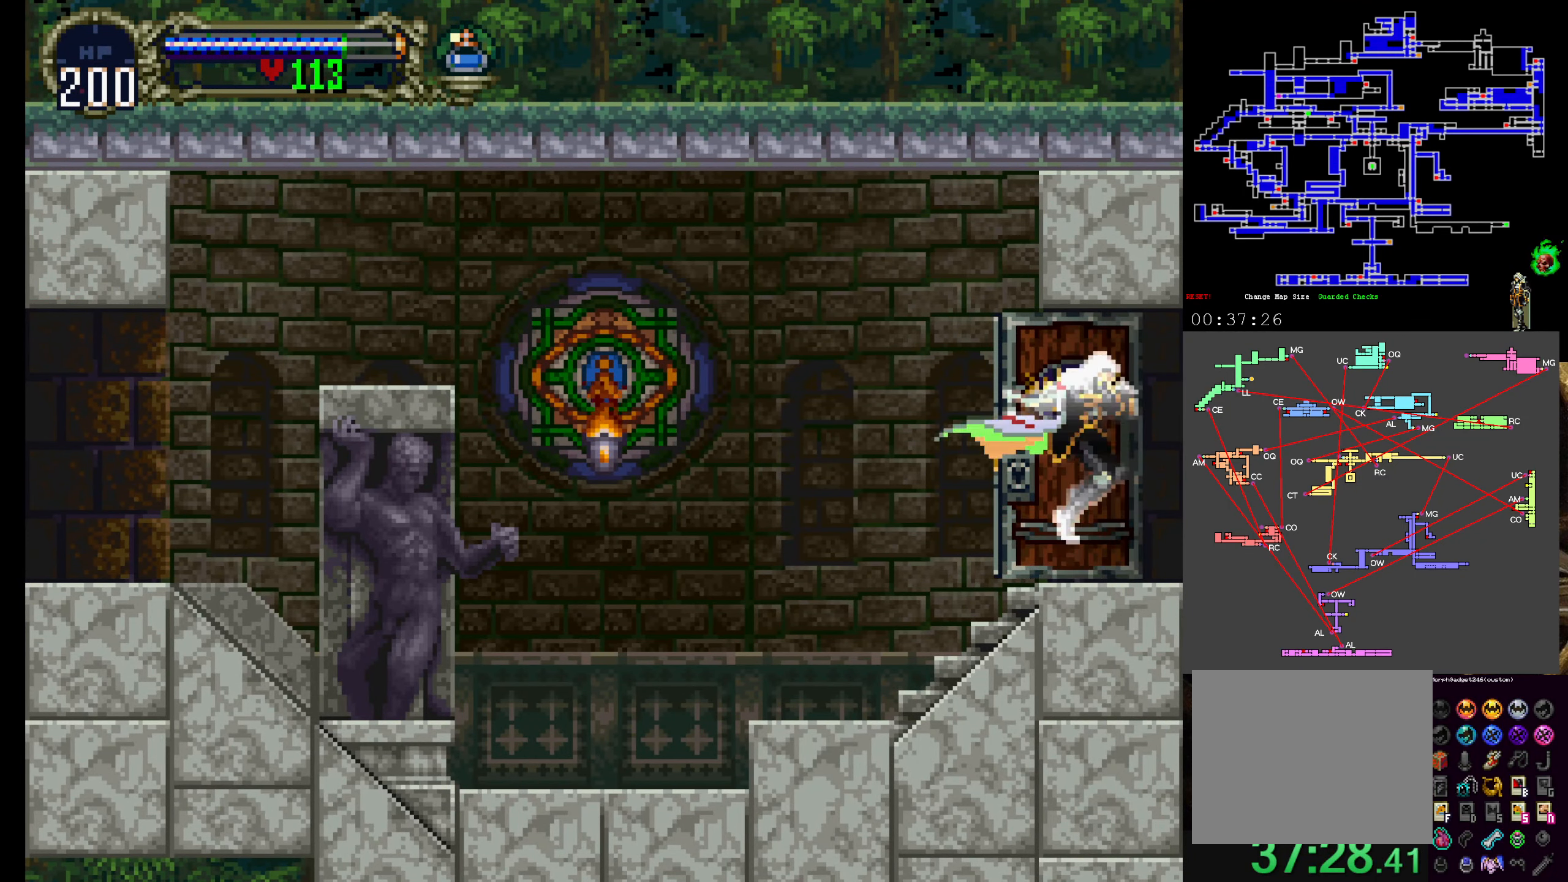
{"buttons": [], "left_stick": "center", "events": [[233, "R1", "down"], [400, "R1", "up"]]}
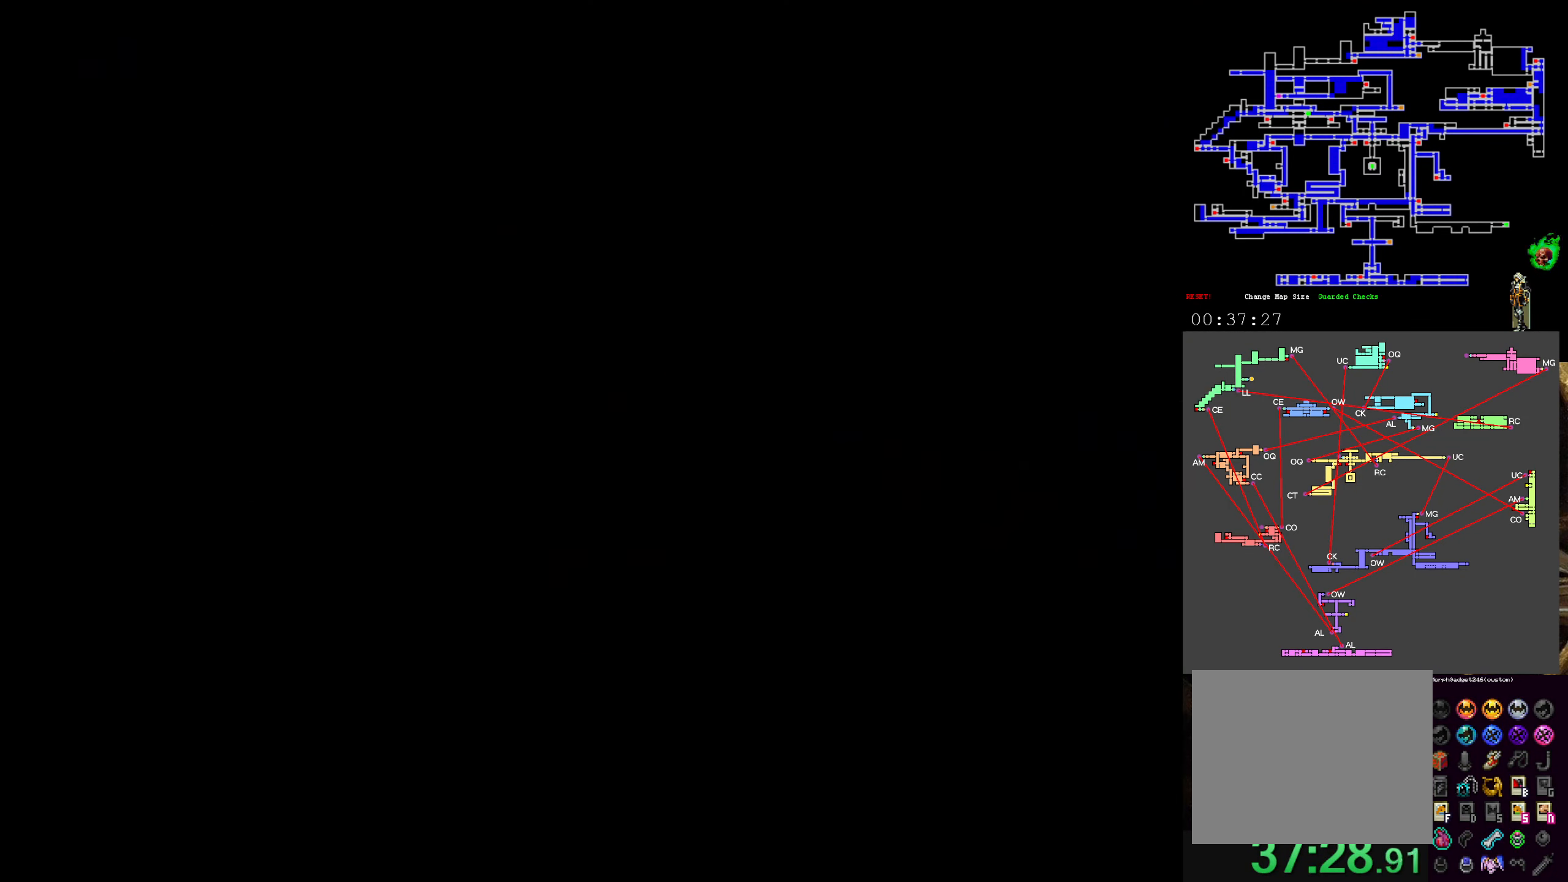
{"buttons": [], "left_stick": "center", "events": []}
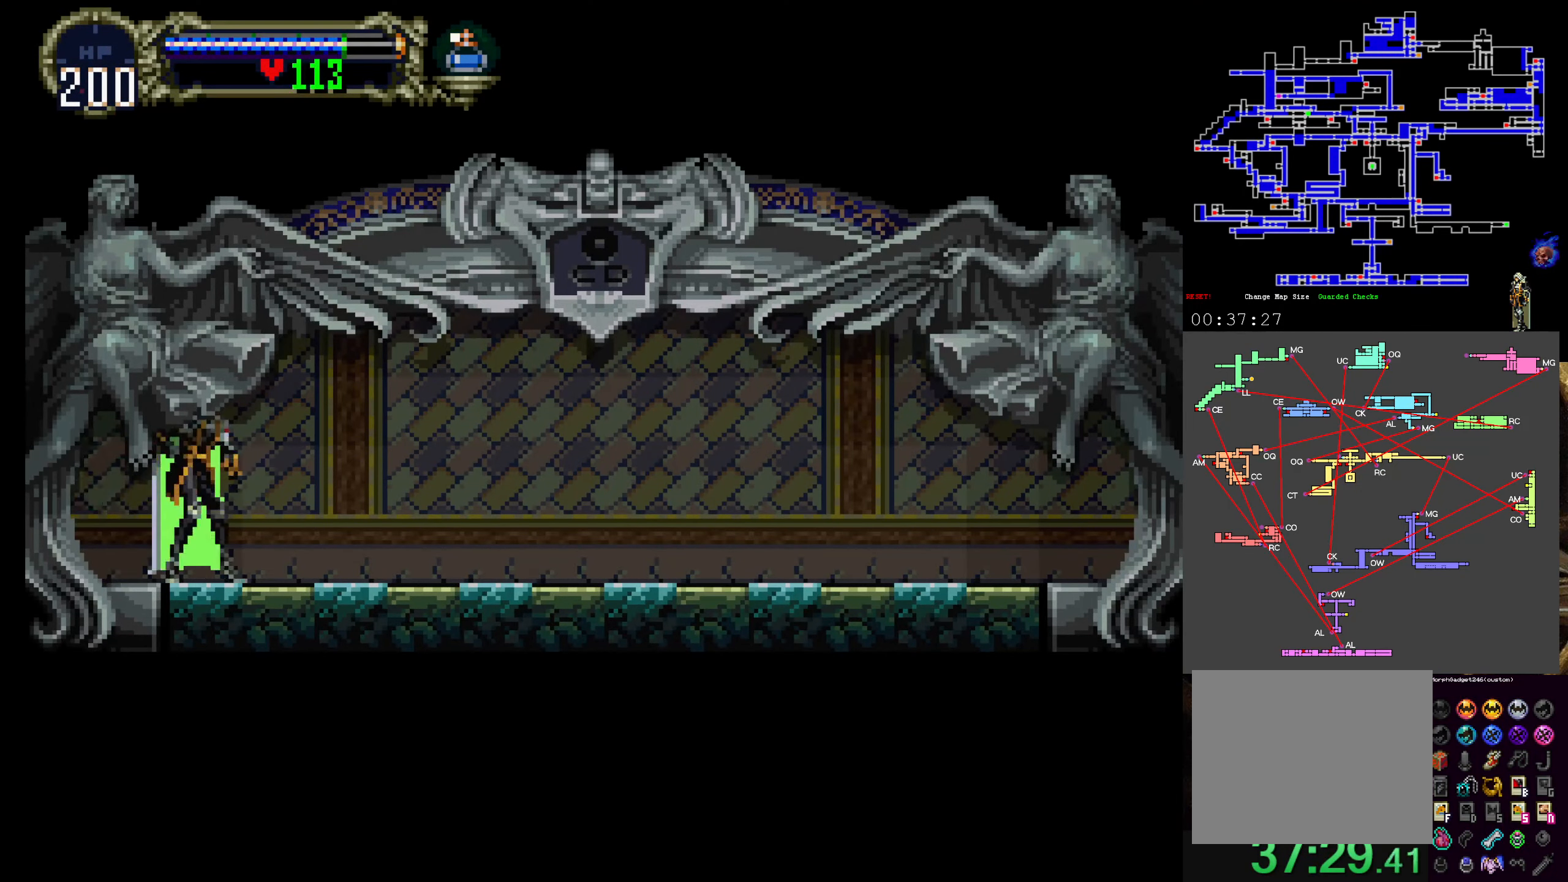
{"buttons": ["DPAD_RIGHT"], "left_stick": "center"}
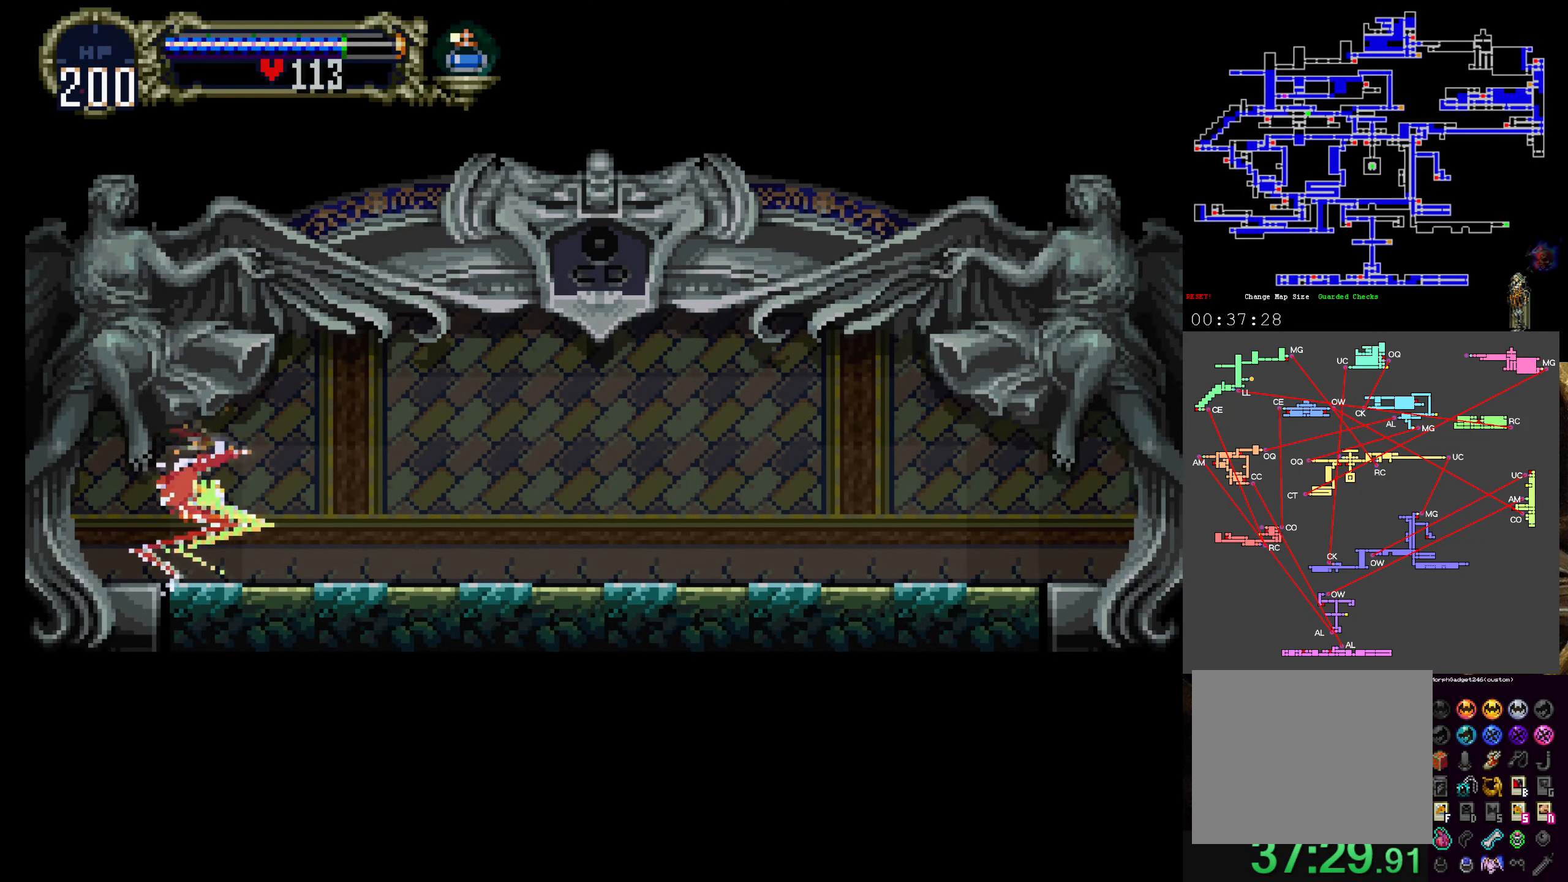
{"buttons": ["DPAD_RIGHT"], "left_stick": "center", "events": []}
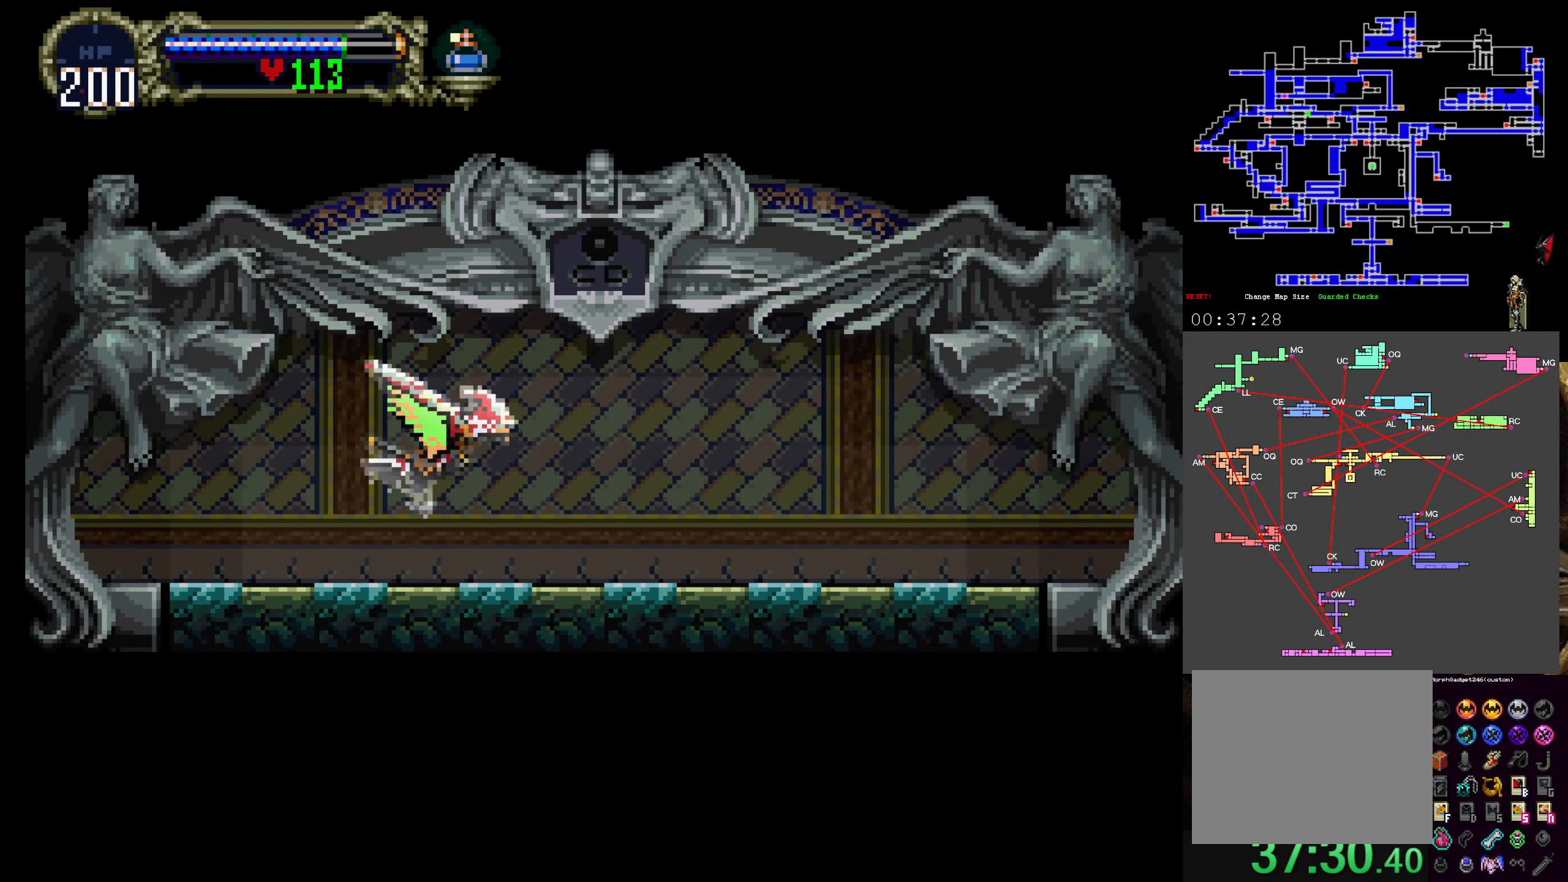
{"buttons": ["DPAD_RIGHT"], "left_stick": "center", "events": []}
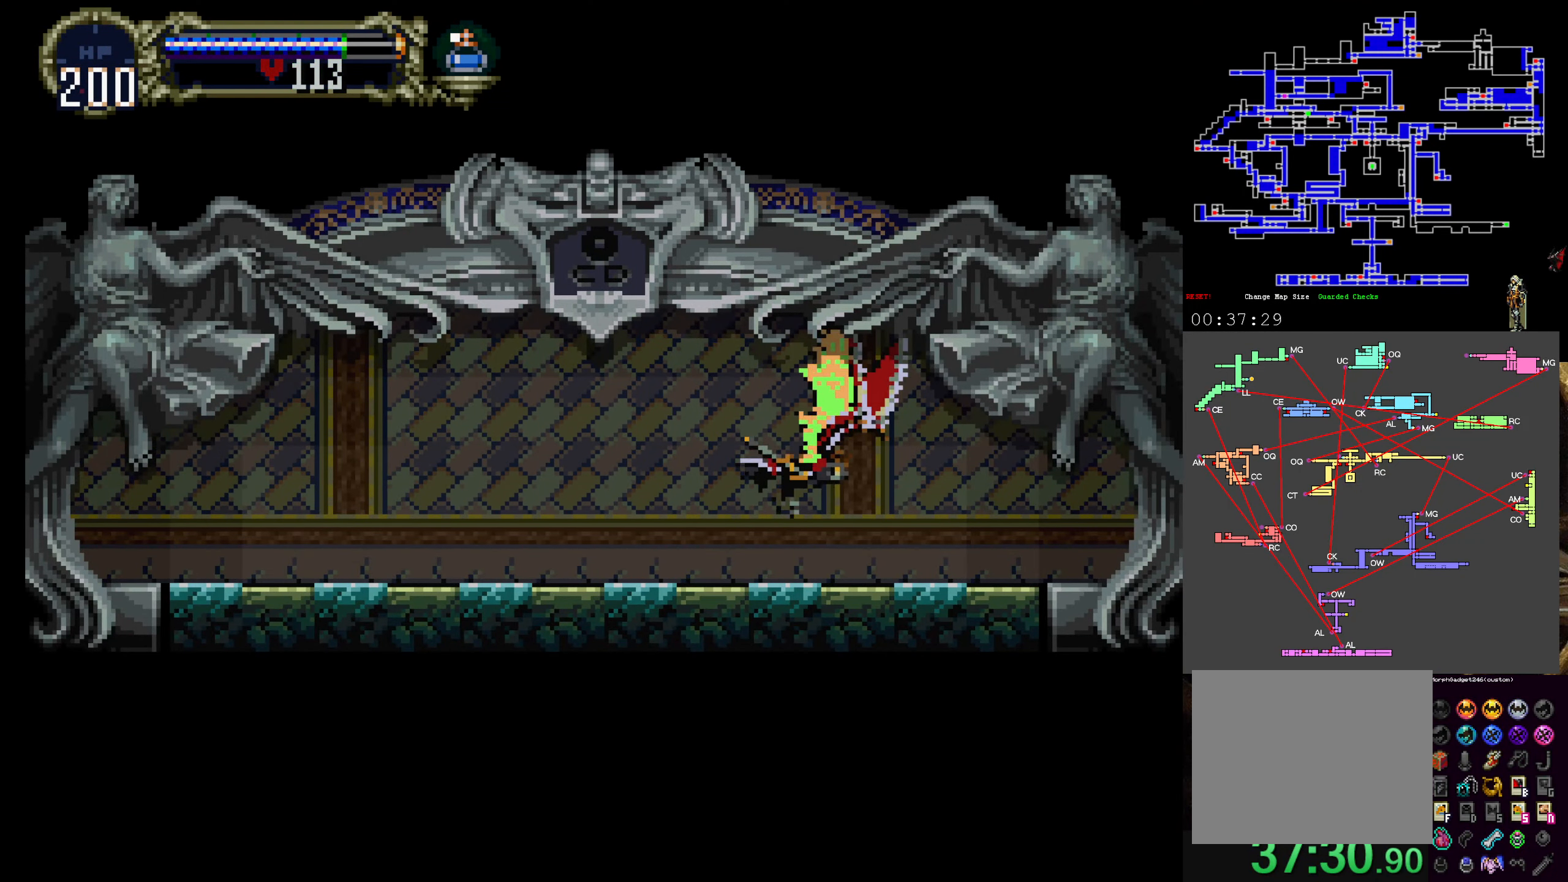
{"buttons": ["DPAD_RIGHT"], "left_stick": "center", "events": []}
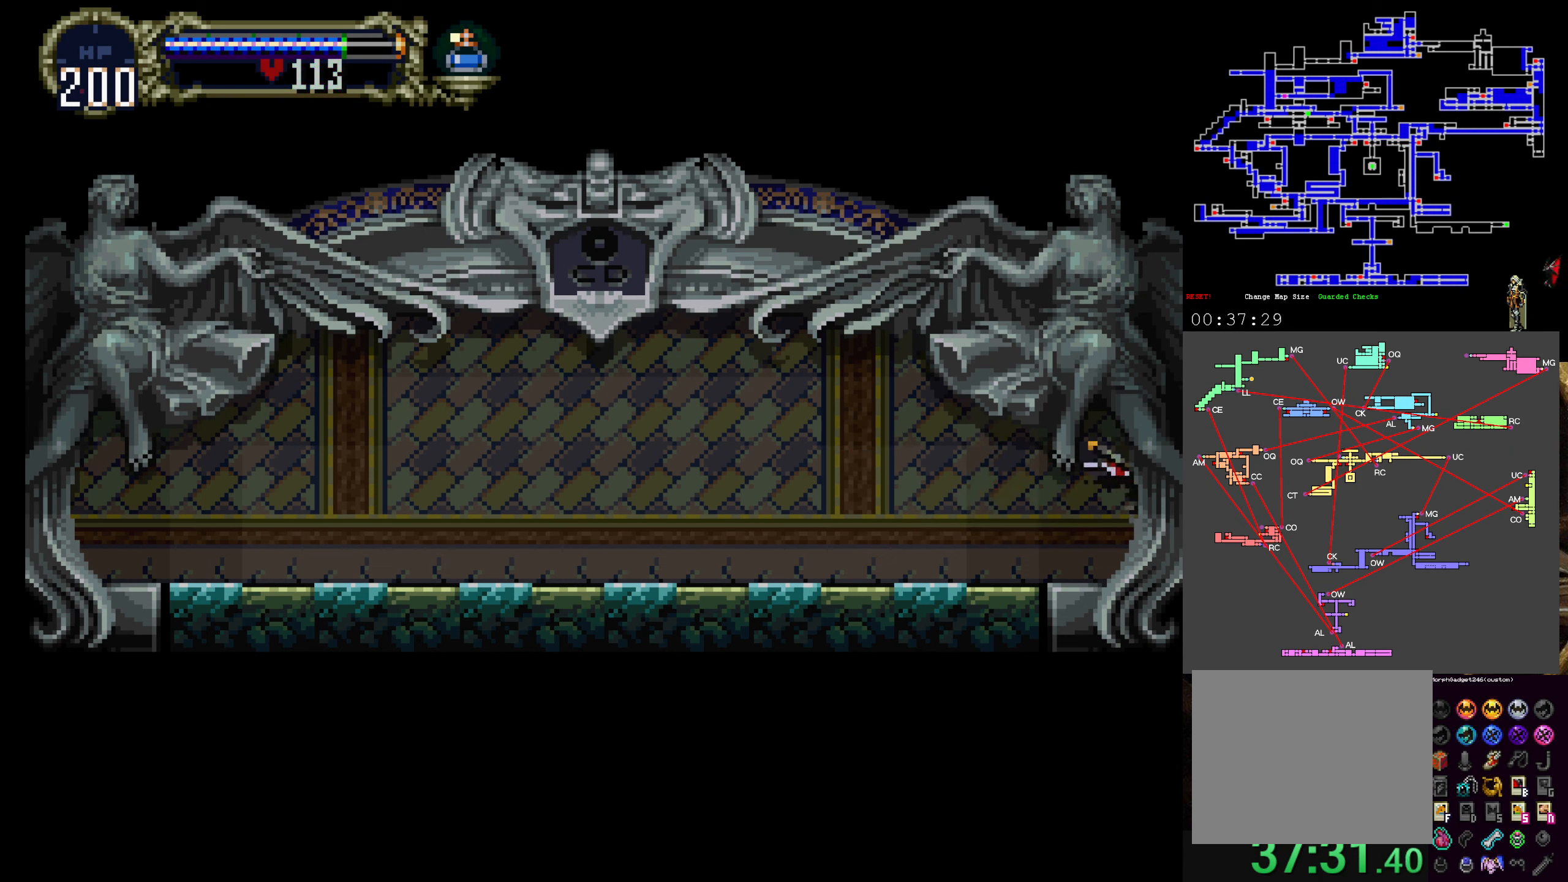
{"buttons": [], "left_stick": "center", "events": [[467, "DPAD_RIGHT", "up"]]}
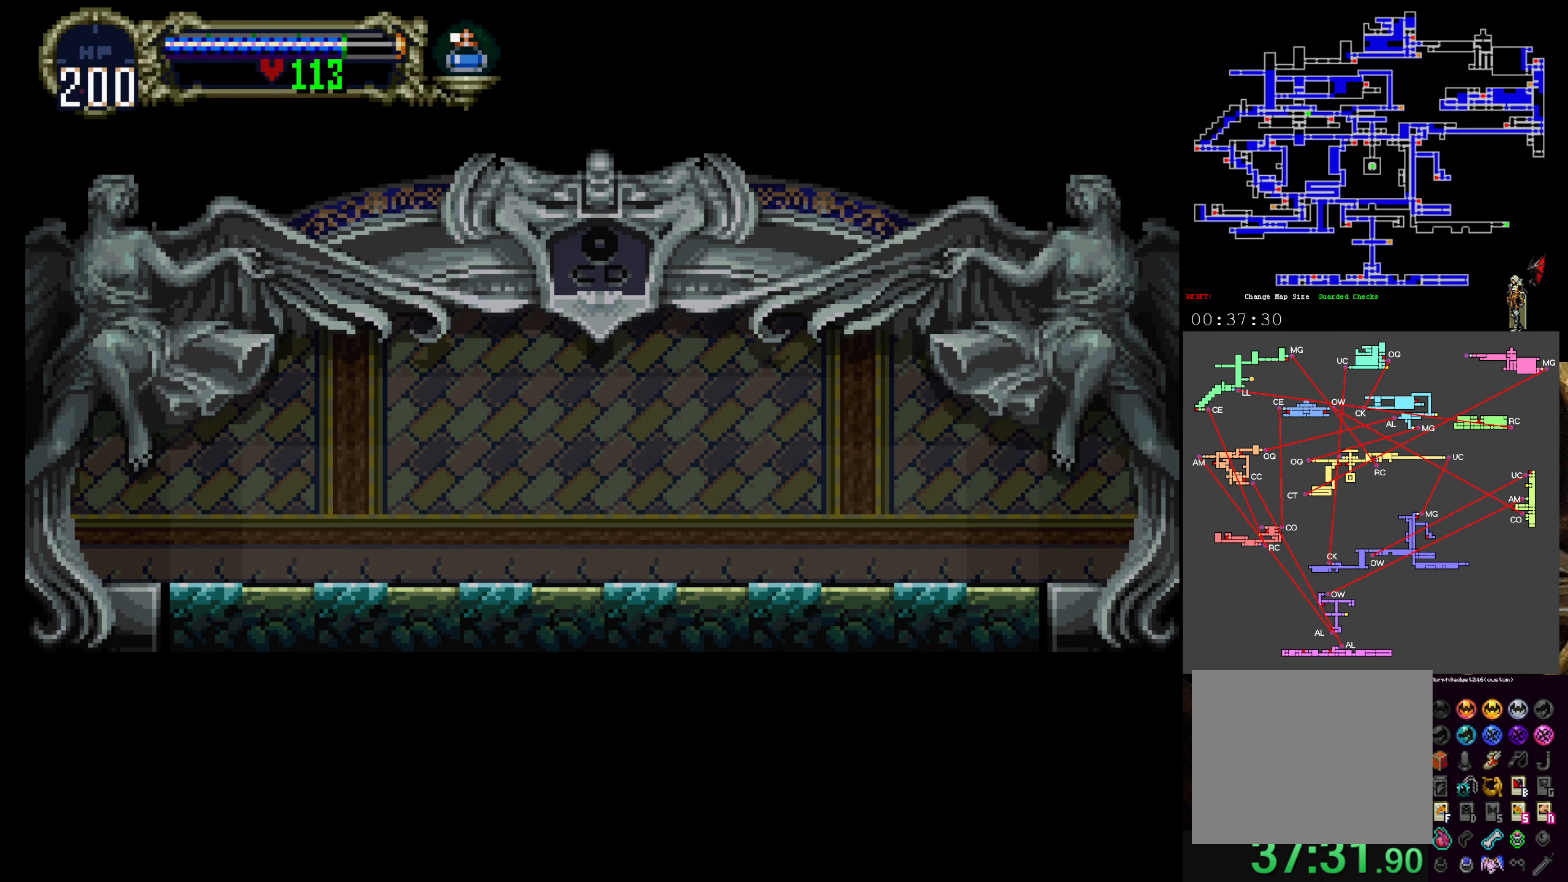
{"buttons": [], "left_stick": "center", "events": []}
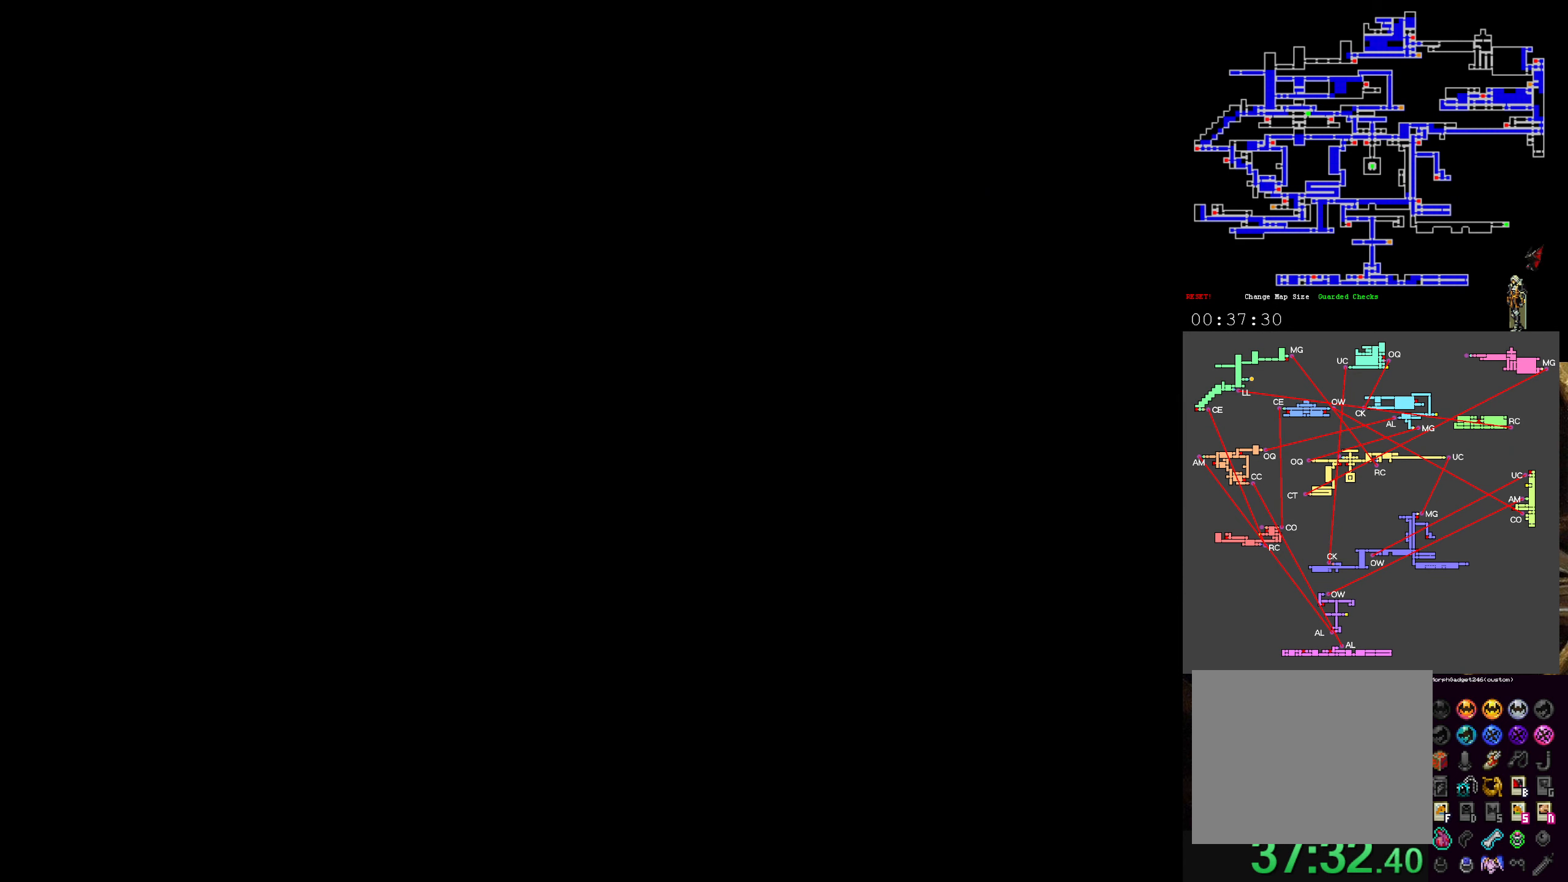
{"buttons": [], "left_stick": "center", "events": []}
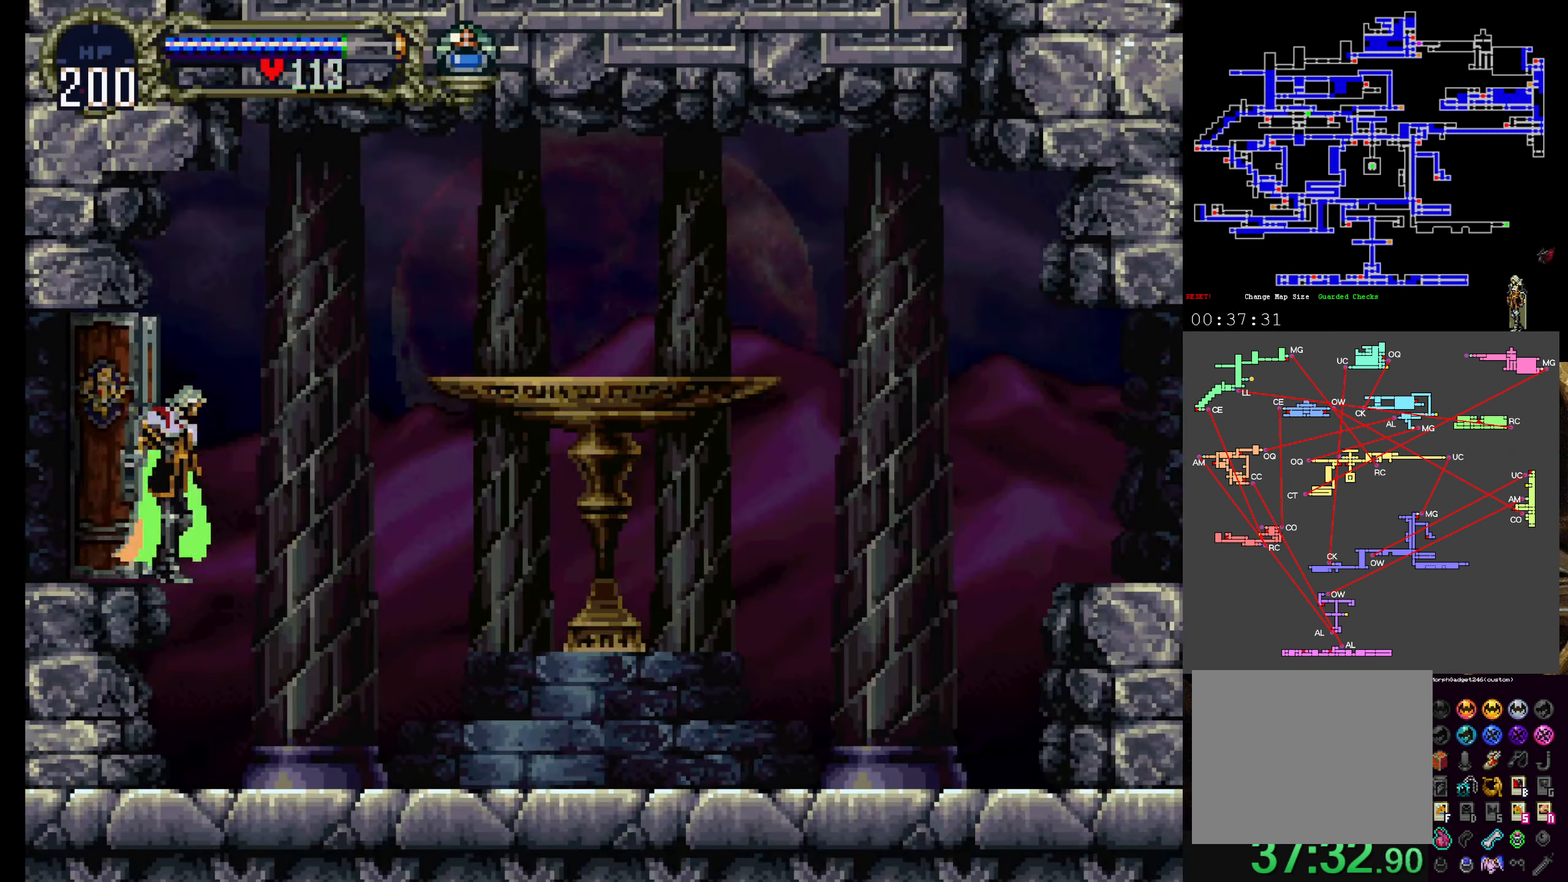
{"buttons": [], "left_stick": "center", "events": [[317, "SELECT", "down"], [434, "SELECT", "up"]]}